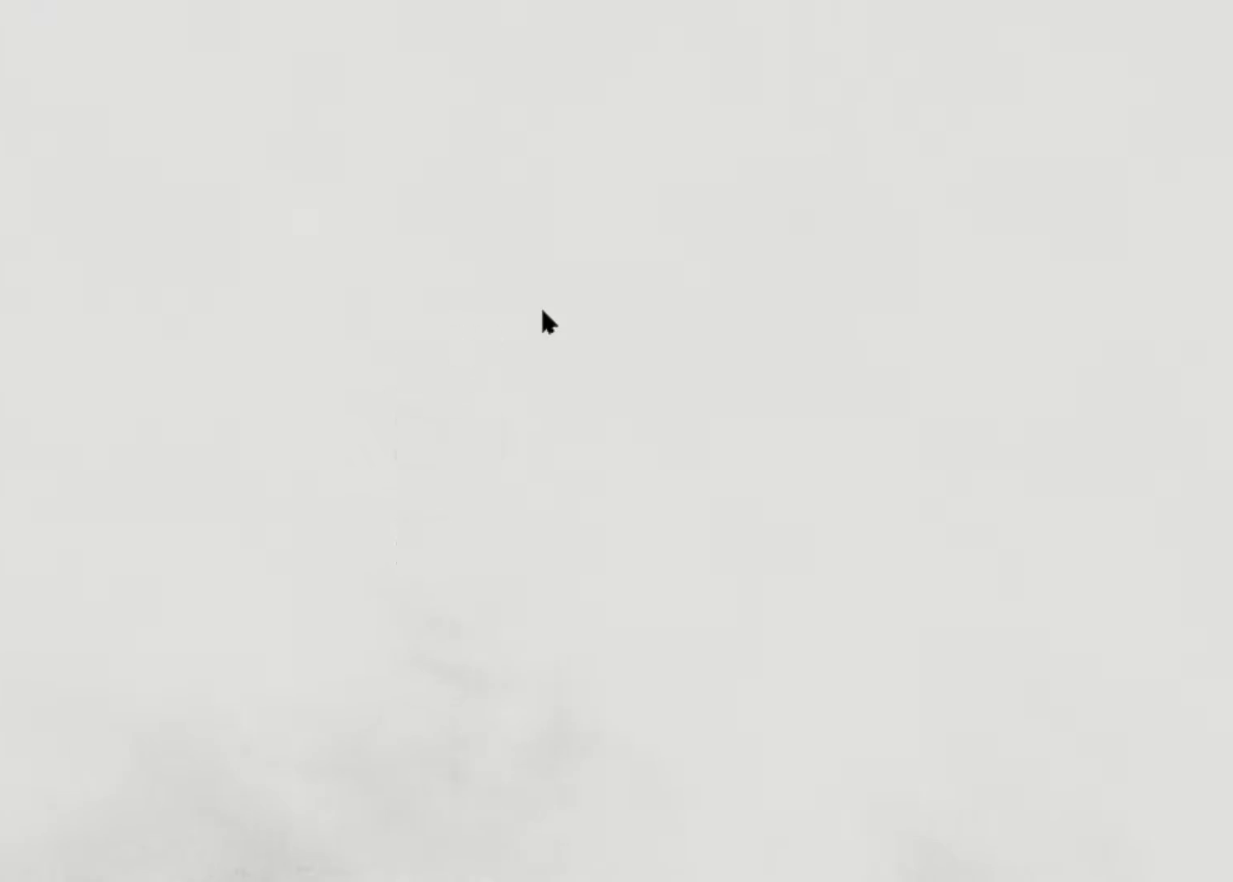
Gameplay with keyboard and mouse; each line is a JSON object with the keys and mouse buttons held at the frame after it. "events" lists presses ("down") and releases ("up") of "1", "2", "3", "a", "alt", "c", "d", "e", "f", "q", "r", "s", "space", "v", "w", "x", "z", "mouse_left", "mouse_wheel", "mouse_right" and "mouse_mb5" between this image and that frame as [ms after this image, input, new state], when the widget could be followed in between. "mouse_left", "mouse_wheel", "mouse_right", "mouse_mb5" = the "left", "wheel", "right", "mb5" buttons of the "mouse" list. No other keys are recorded. "wheel" means that the mouse wheel is clicked or scrolled. "mouse_move" is the direction in which the mouse moves at that frame (one of eight, or "still"), when it could be read. Not read: mouse_mb4.
{"keys": [], "mouse": [], "mouse_move": "left", "events": []}
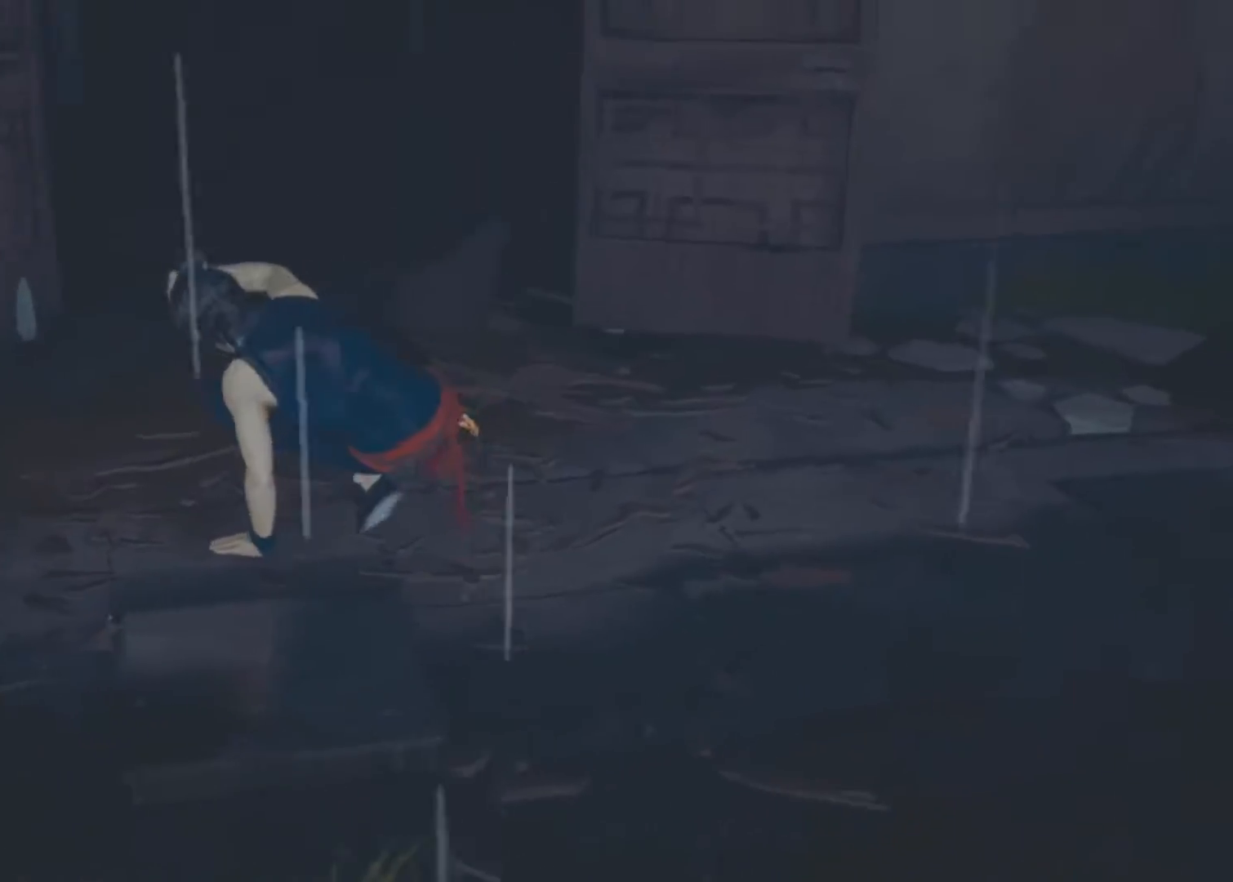
{"keys": [], "mouse": [], "mouse_move": "up", "events": []}
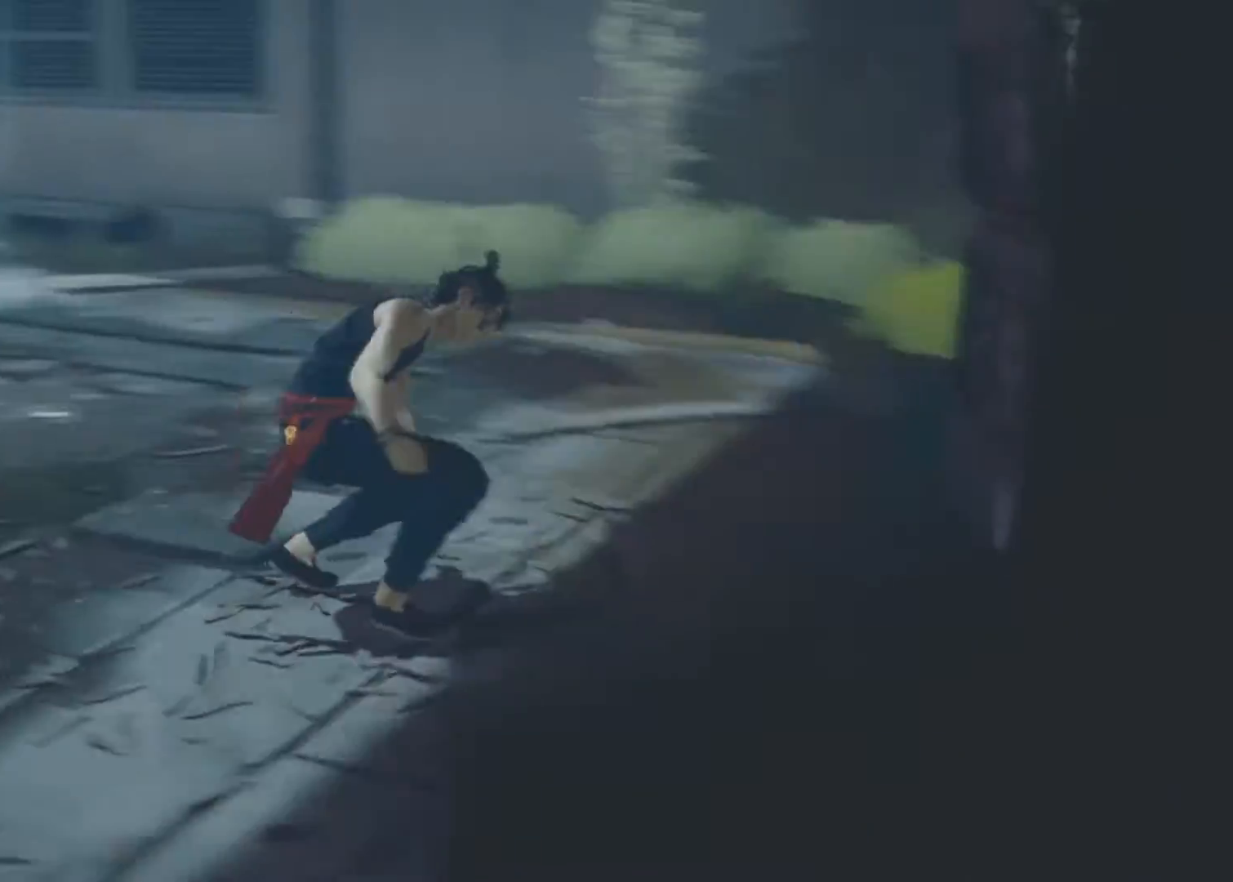
{"keys": ["w"], "mouse": [], "mouse_move": "still", "events": [[250, "w", "down"]]}
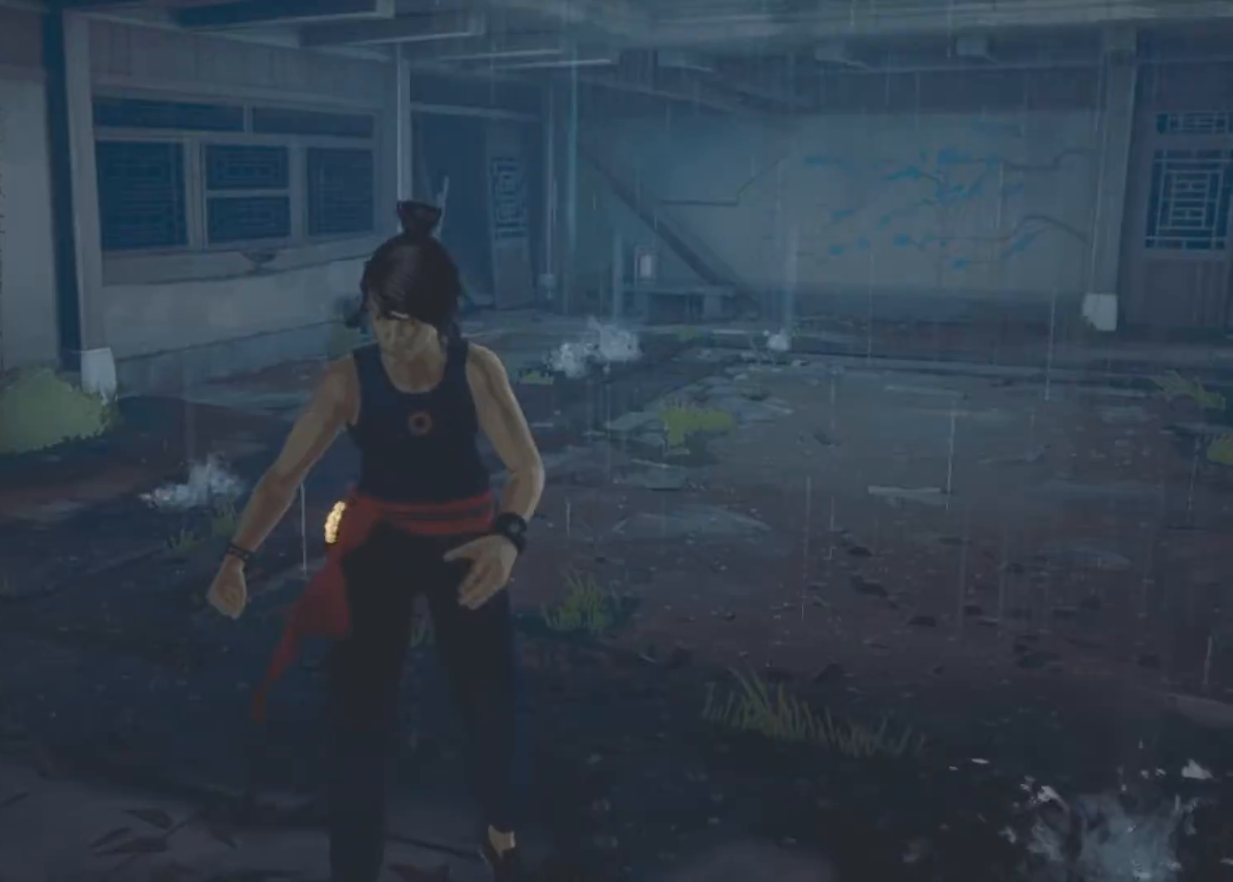
{"keys": ["d"], "mouse": [], "mouse_move": "still", "events": [[83, "d", "down"], [367, "w", "up"]]}
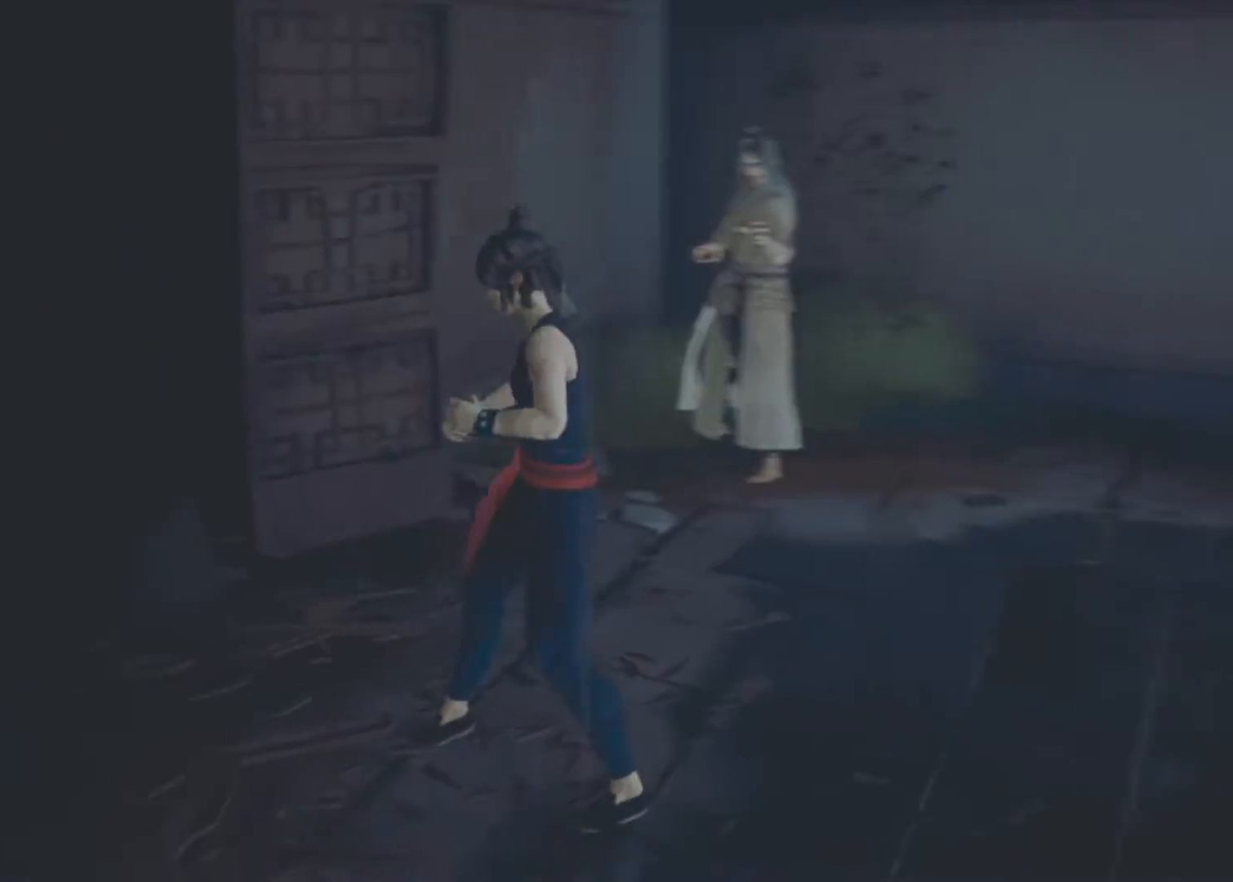
{"keys": ["d", "s"], "mouse": [], "mouse_move": "still", "events": [[100, "s", "down"]]}
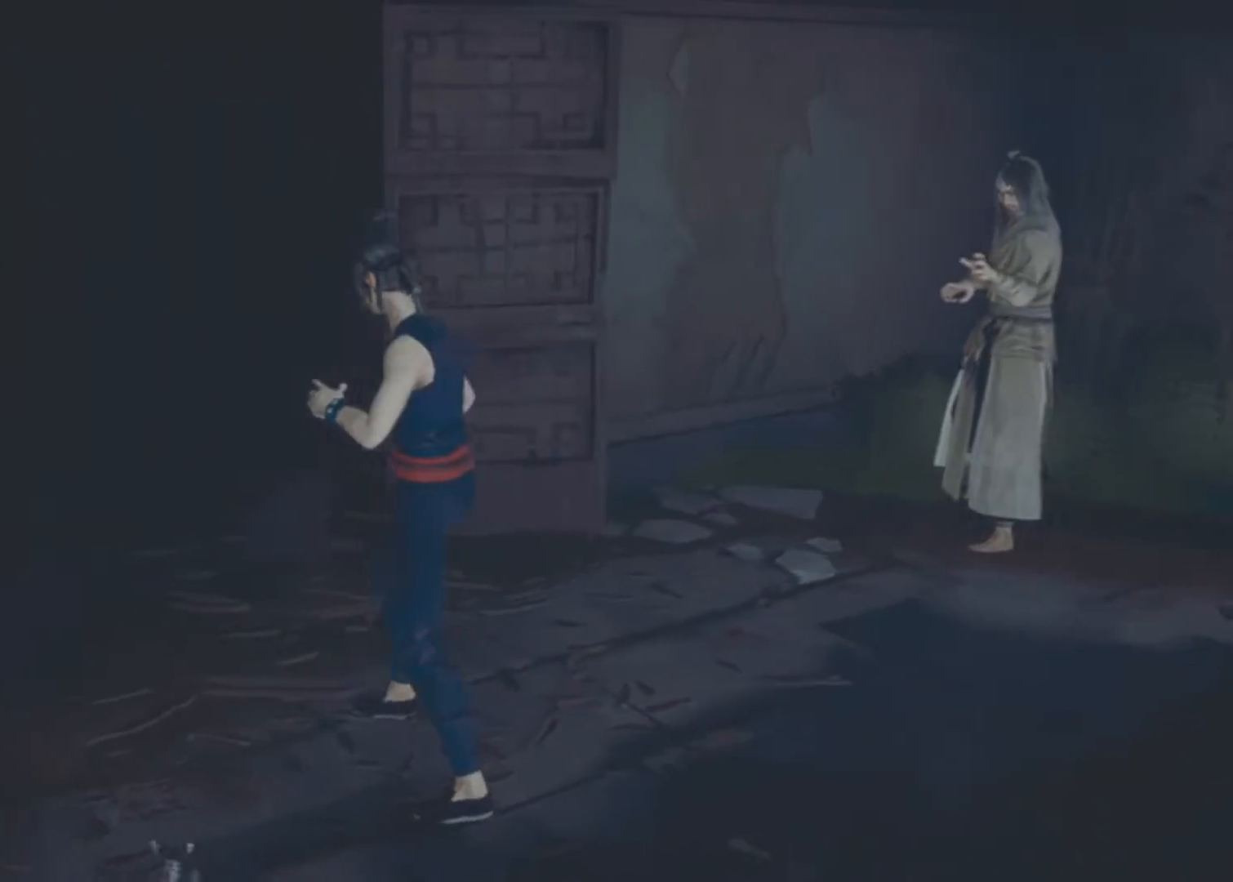
{"keys": ["s"], "mouse": [], "mouse_move": "still", "events": [[300, "d", "up"]]}
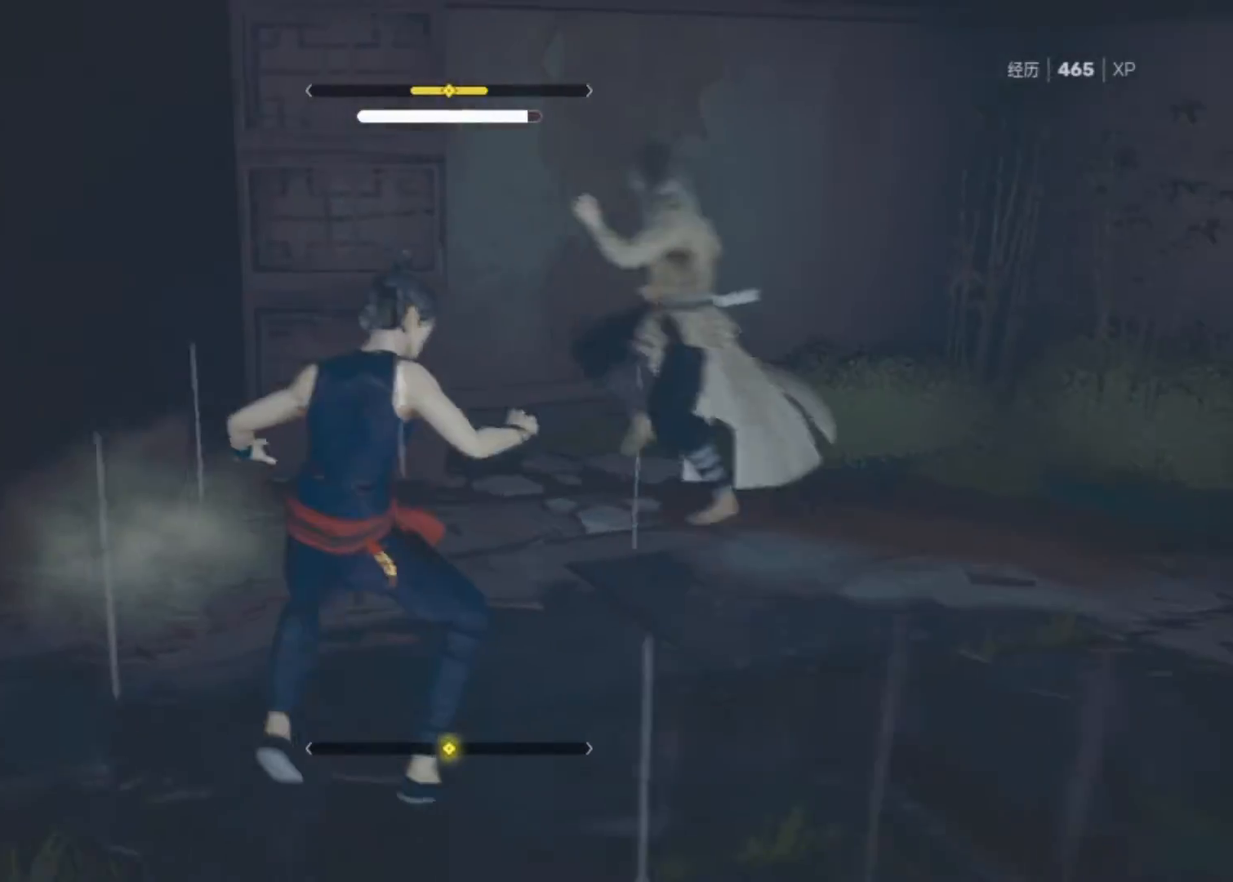
{"keys": ["space"], "mouse": [], "mouse_move": "still", "events": [[317, "s", "up"], [317, "space", "down"], [417, "space", "up"], [450, "space", "down"]]}
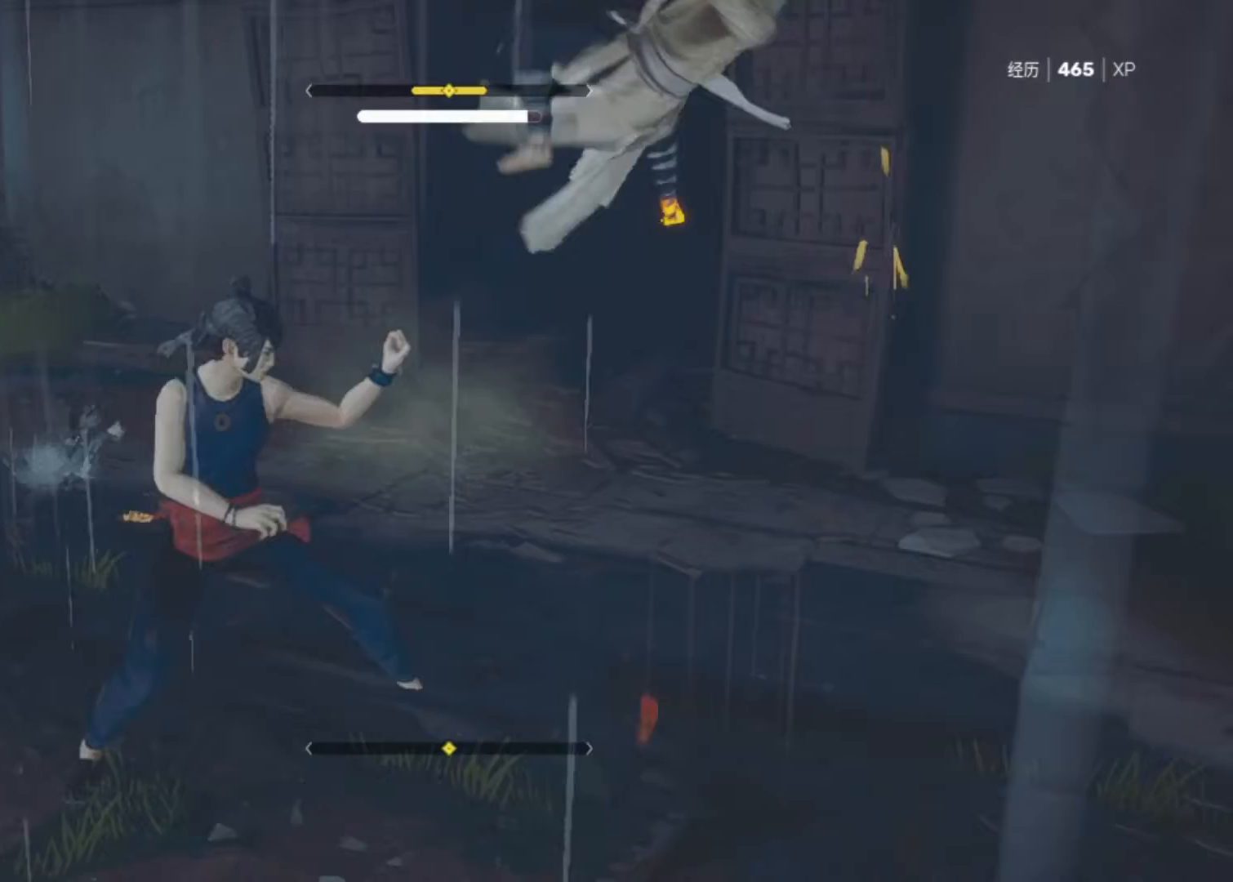
{"keys": ["space"], "mouse": [], "mouse_move": "still", "events": [[50, "space", "up"], [100, "space", "down"], [150, "s", "down"], [467, "s", "up"]]}
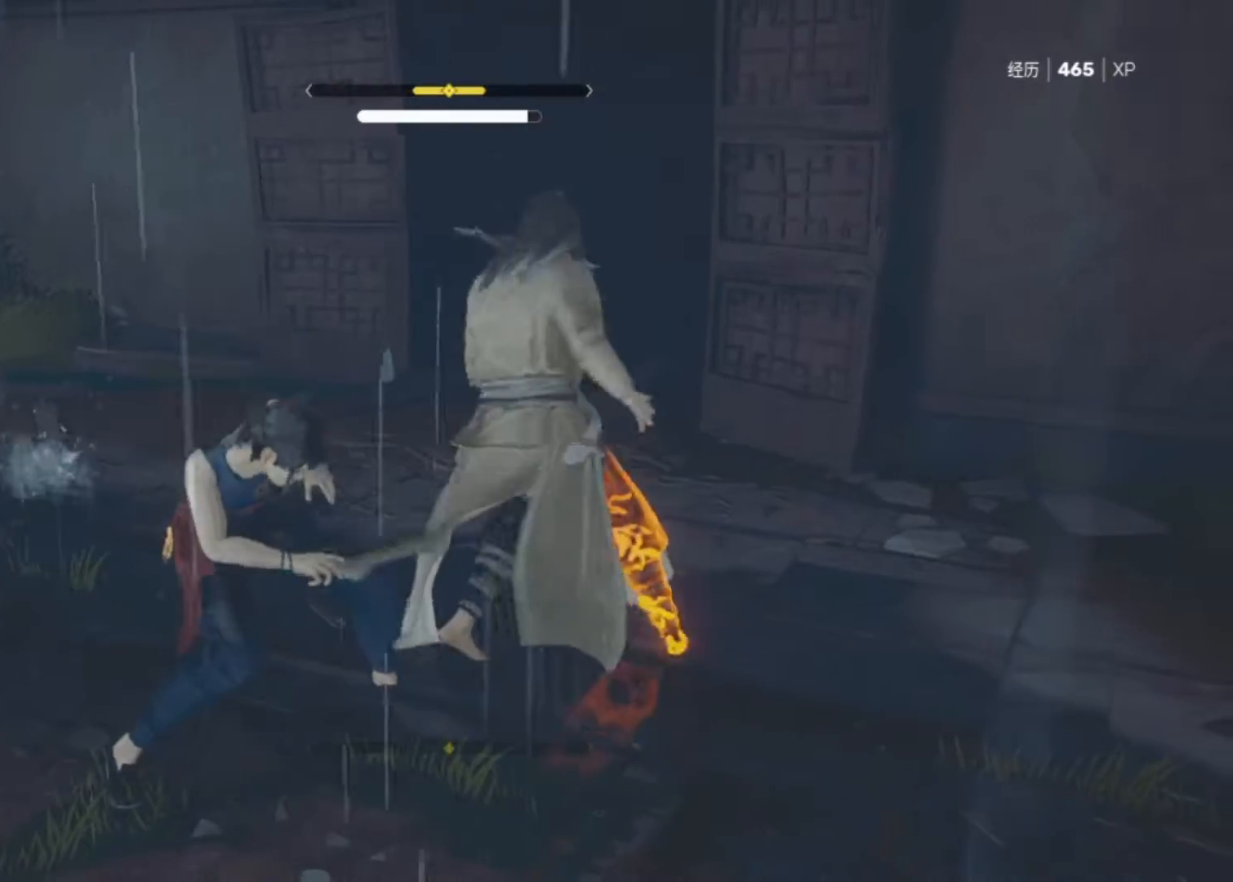
{"keys": [], "mouse": [], "mouse_move": "still", "events": [[117, "mouse_right", "down"], [117, "space", "up"], [200, "mouse_right", "up"]]}
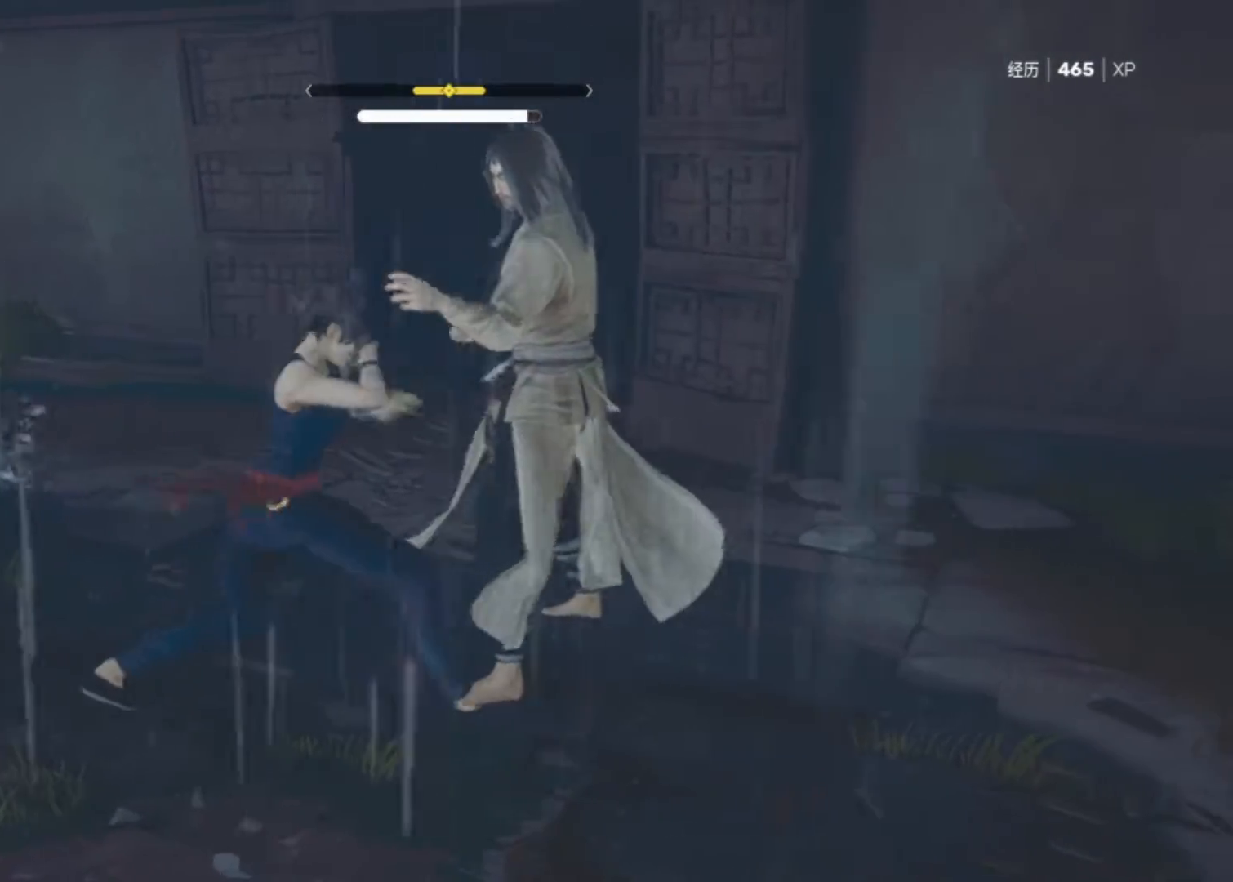
{"keys": [], "mouse": ["right"], "mouse_move": "down-right", "events": [[417, "mouse_right", "down"]]}
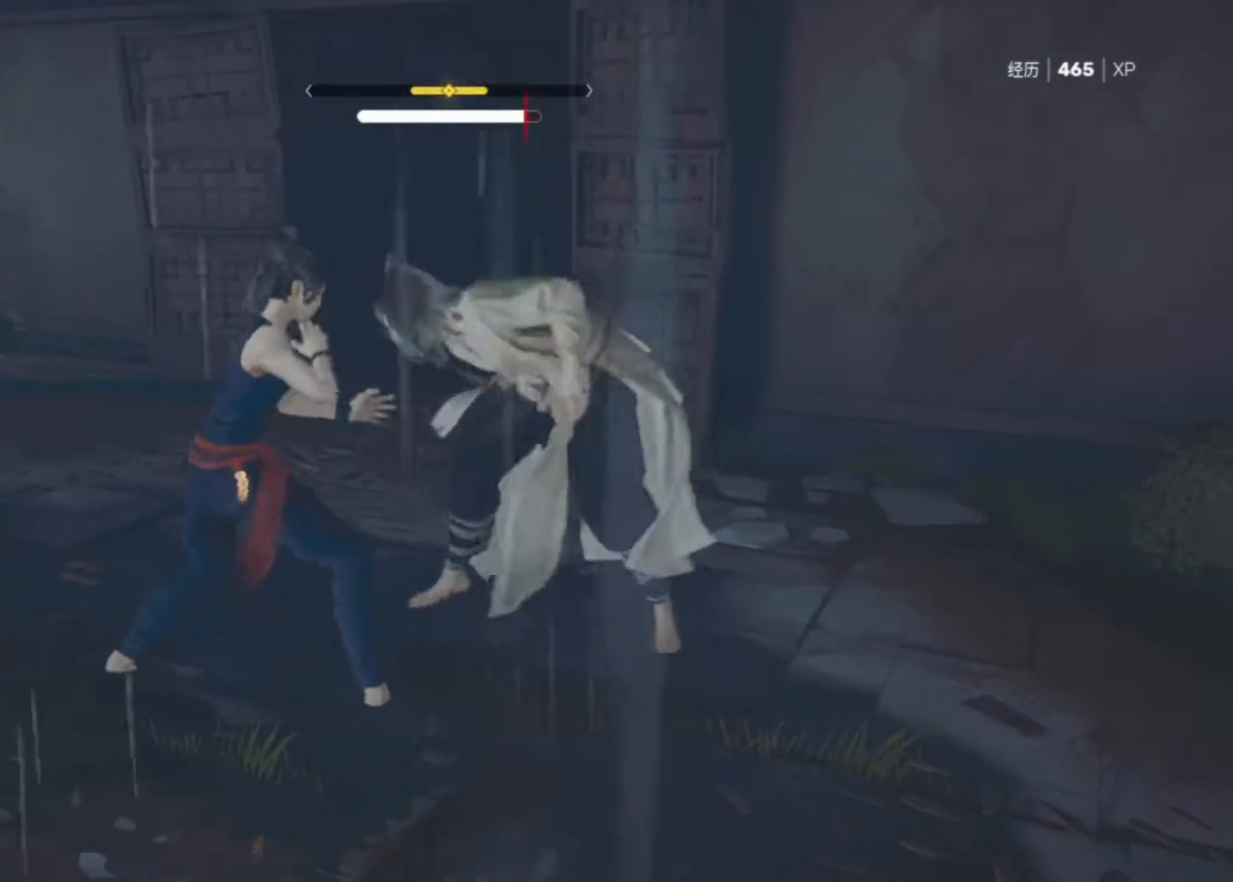
{"keys": [], "mouse": ["right"], "mouse_move": "still", "events": [[100, "mouse_right", "up"], [283, "mouse_right", "down"], [417, "mouse_right", "up"], [467, "mouse_right", "down"]]}
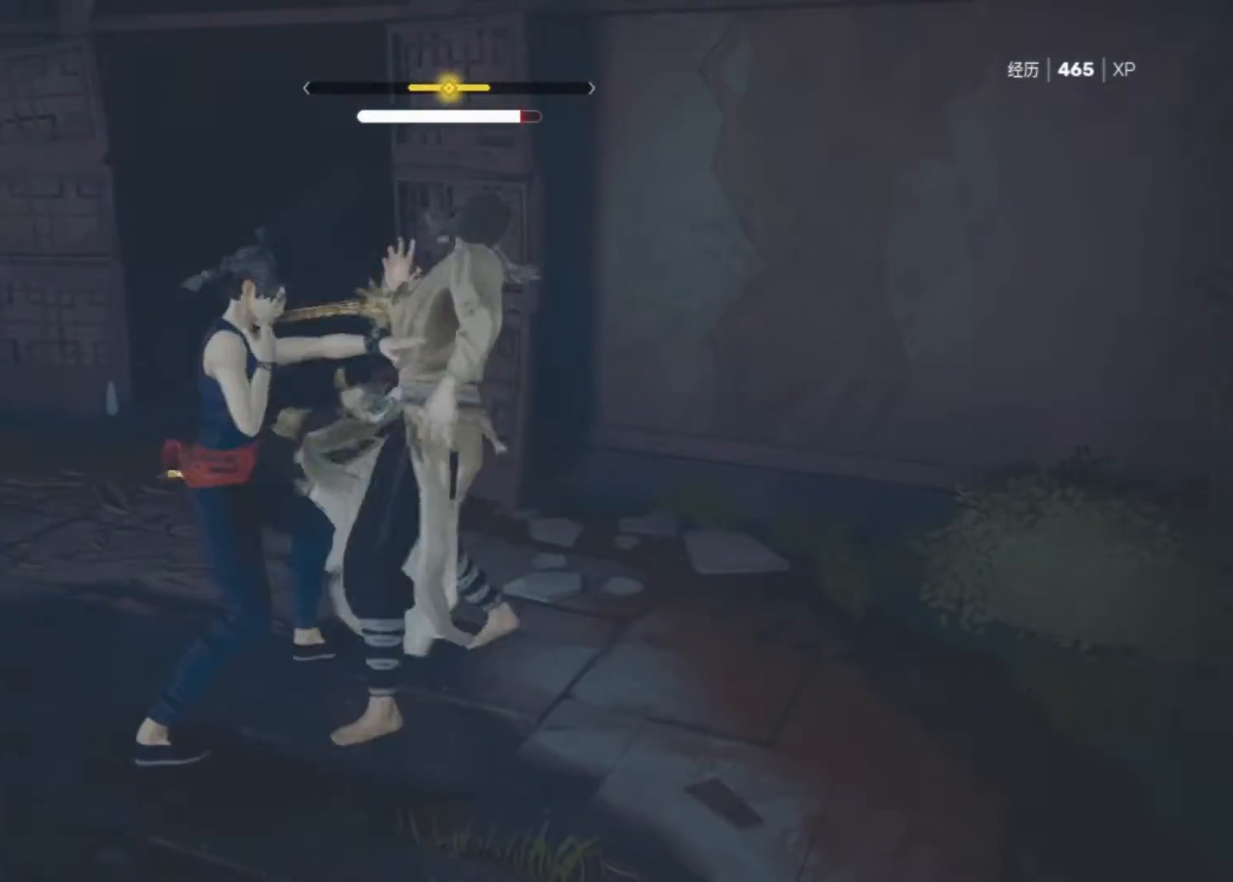
{"keys": ["a", "s"], "mouse": [], "mouse_move": "still", "events": [[67, "mouse_right", "up"], [167, "mouse_right", "down"], [250, "mouse_right", "up"], [433, "a", "down"], [433, "s", "down"]]}
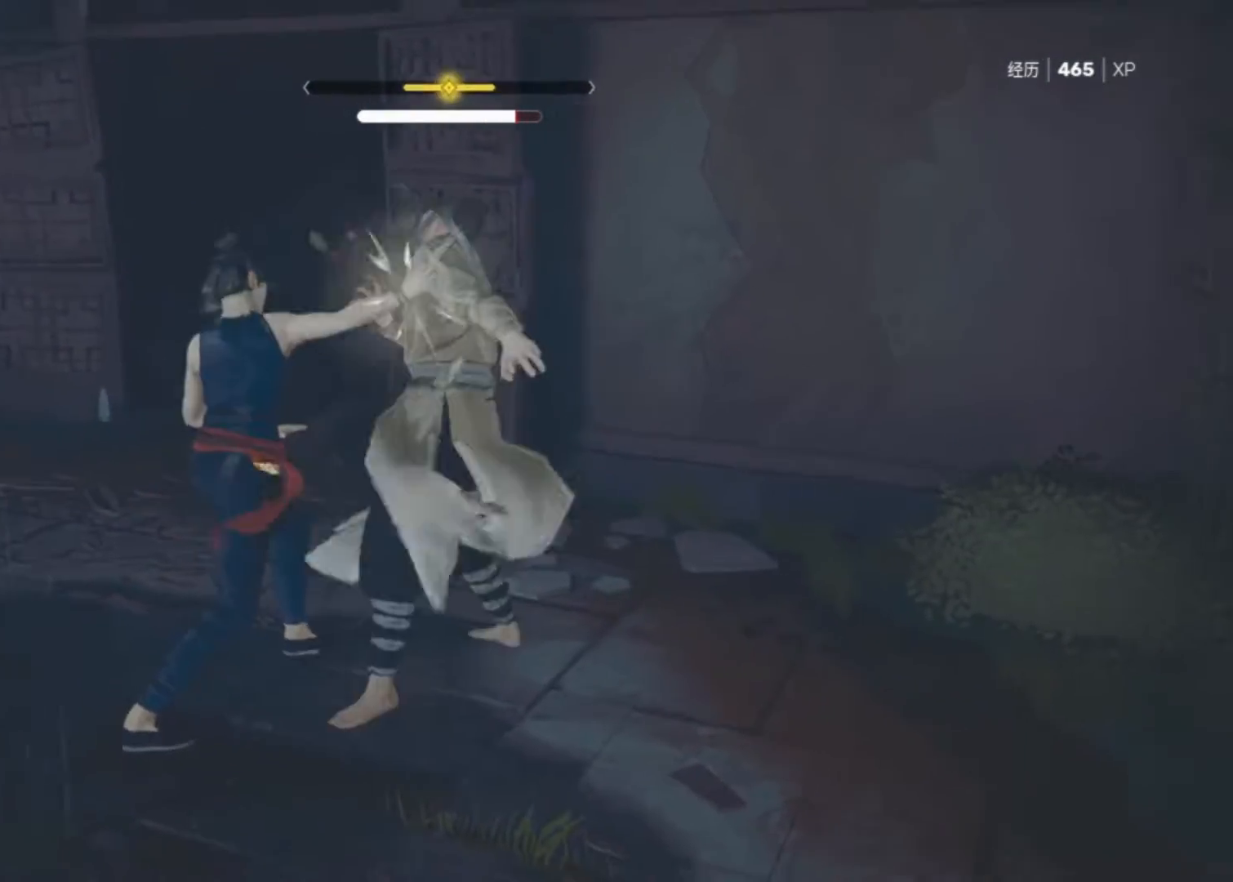
{"keys": ["a", "s"], "mouse": [], "mouse_move": "still", "events": []}
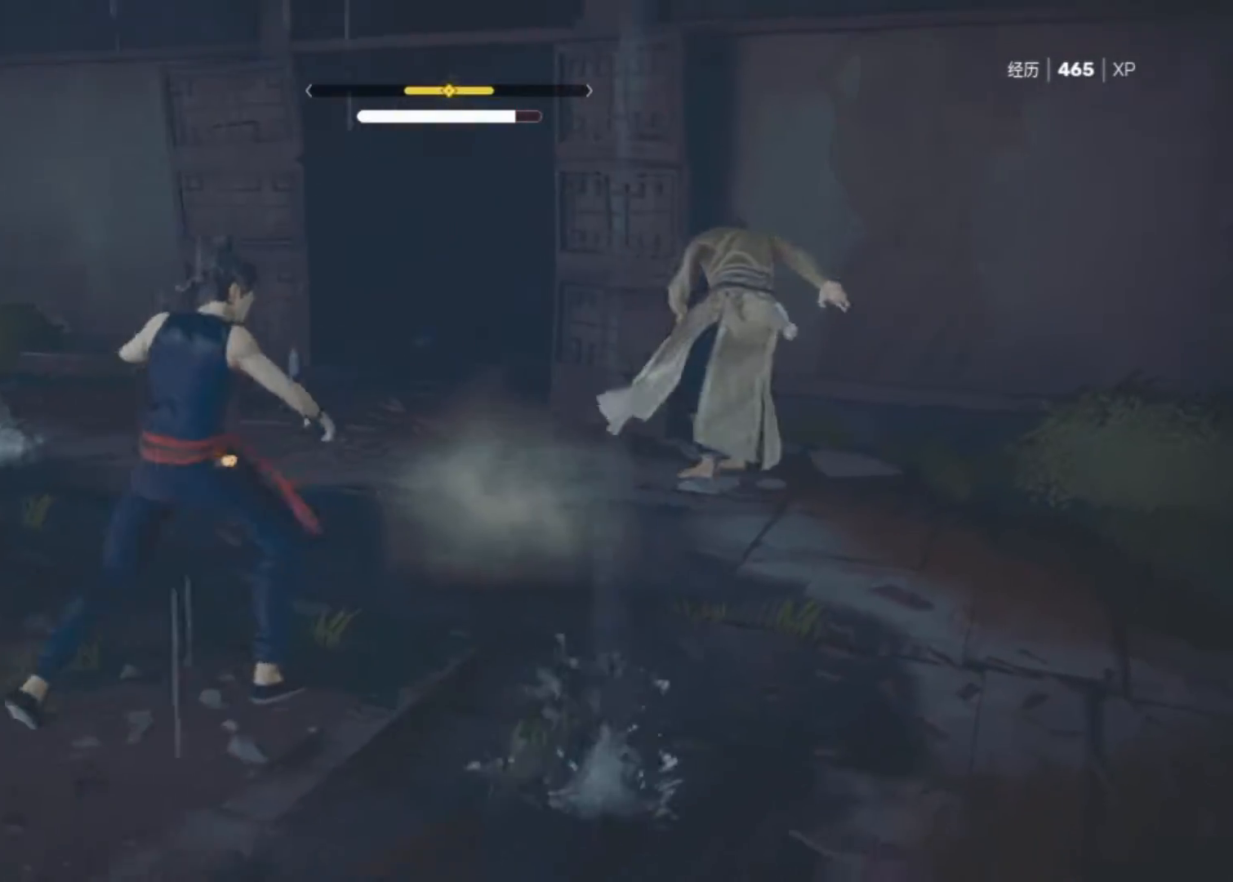
{"keys": ["a", "s"], "mouse": [], "mouse_move": "right", "events": []}
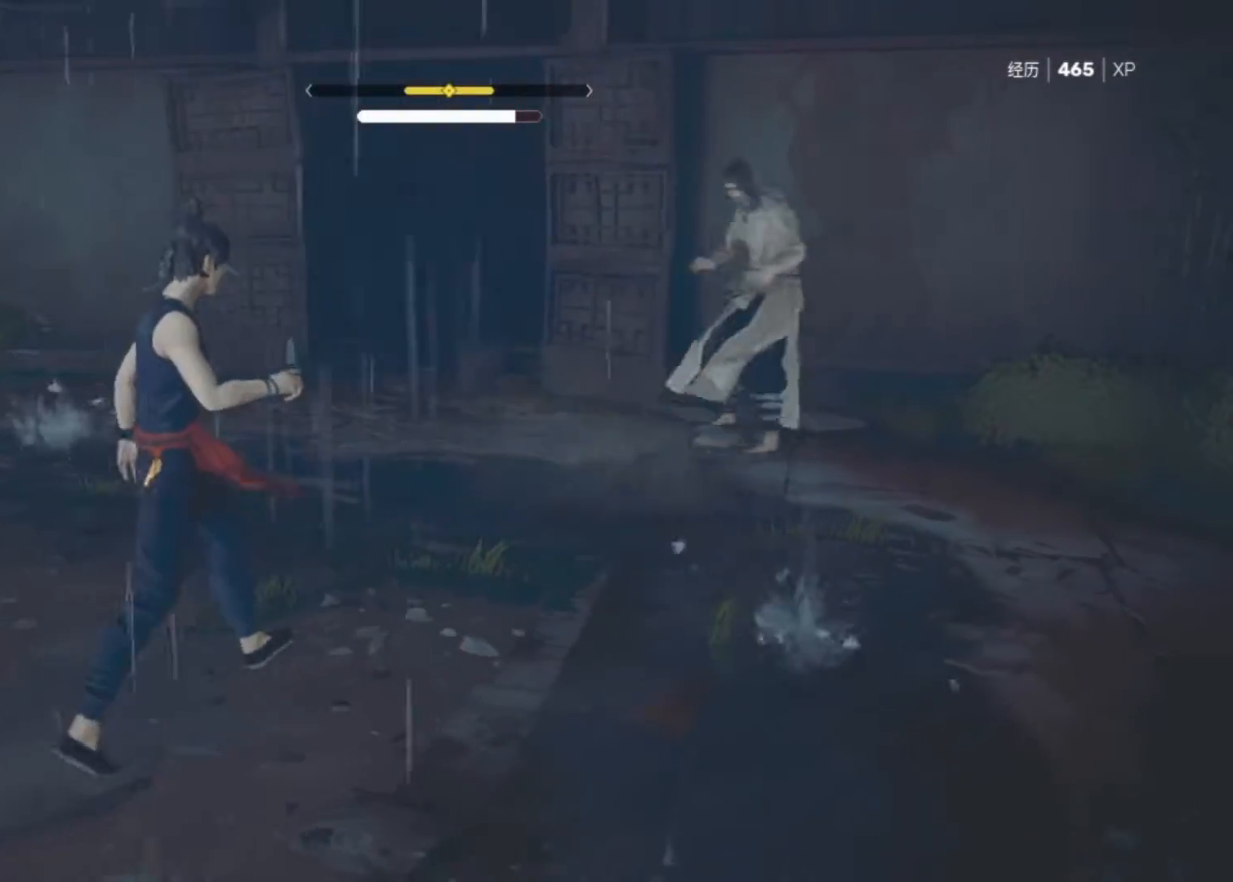
{"keys": ["a", "s"], "mouse": [], "mouse_move": "still", "events": []}
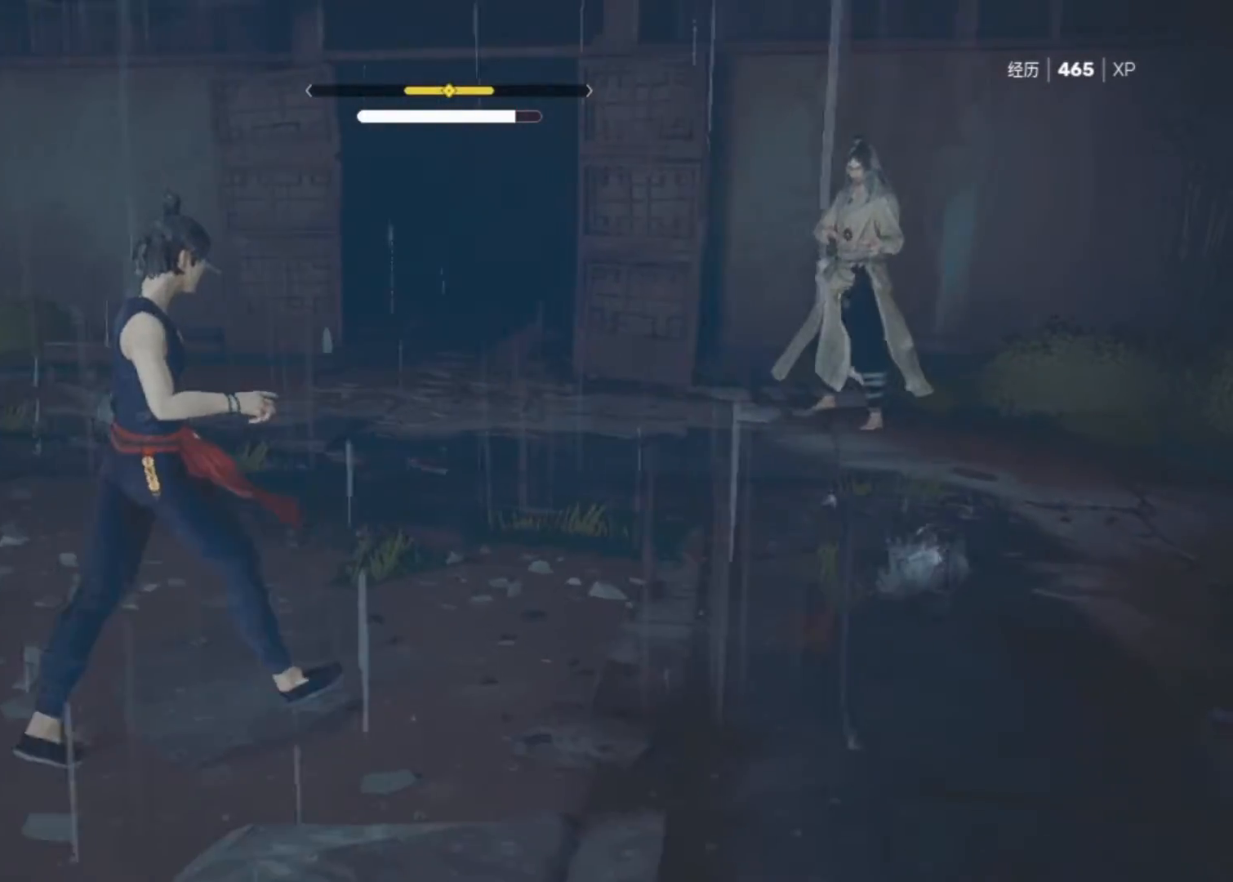
{"keys": ["a", "s"], "mouse": [], "mouse_move": "still", "events": []}
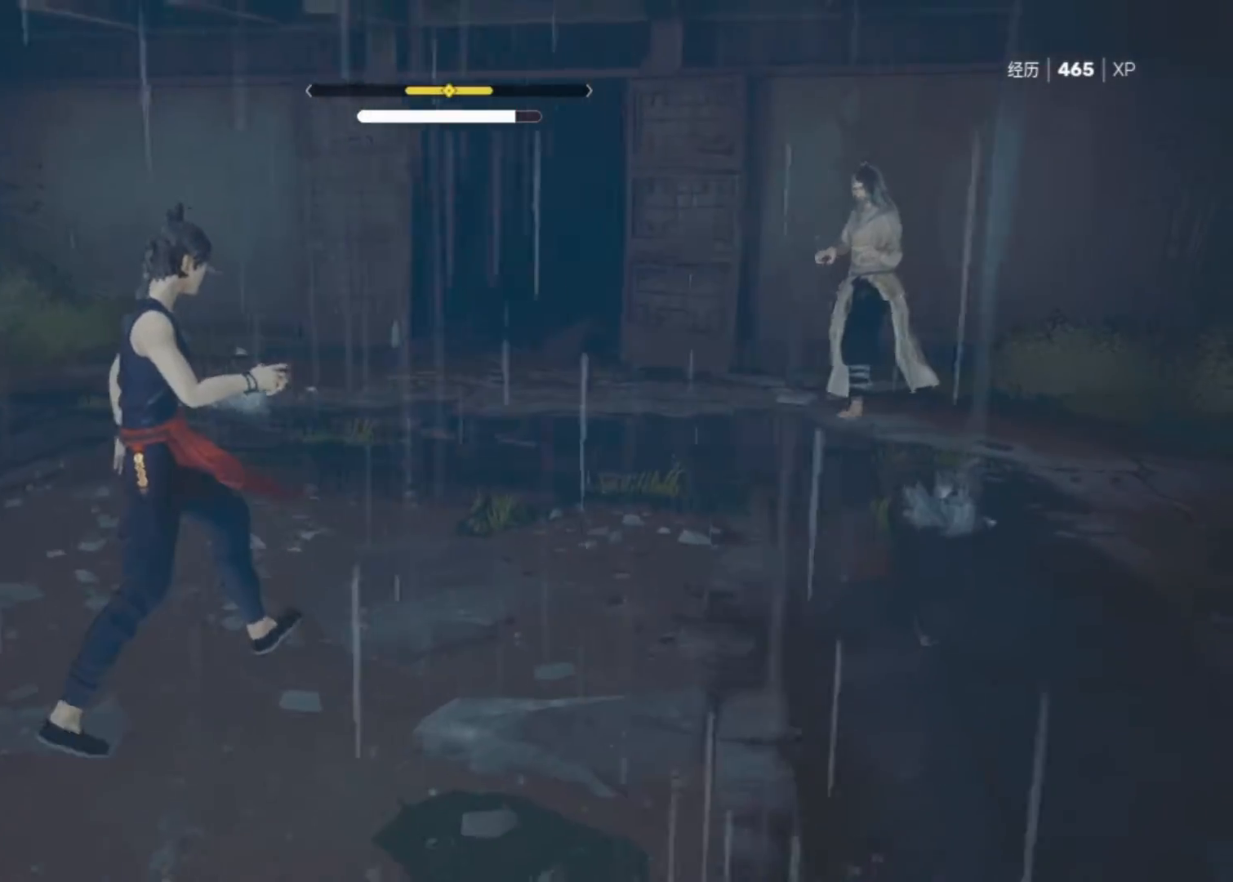
{"keys": [], "mouse": [], "mouse_move": "still", "events": [[333, "a", "up"], [433, "s", "up"]]}
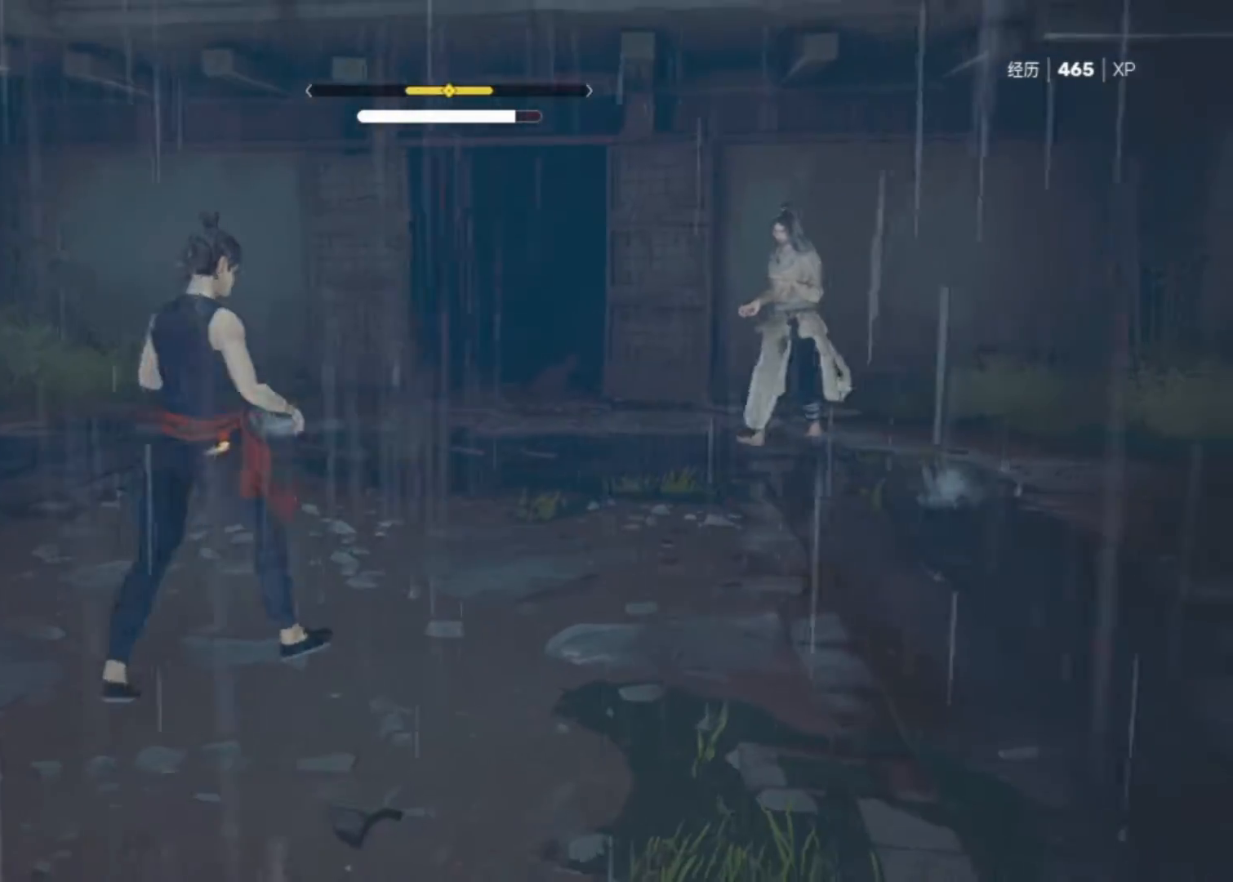
{"keys": ["space"], "mouse": [], "mouse_move": "still", "events": [[350, "space", "down"]]}
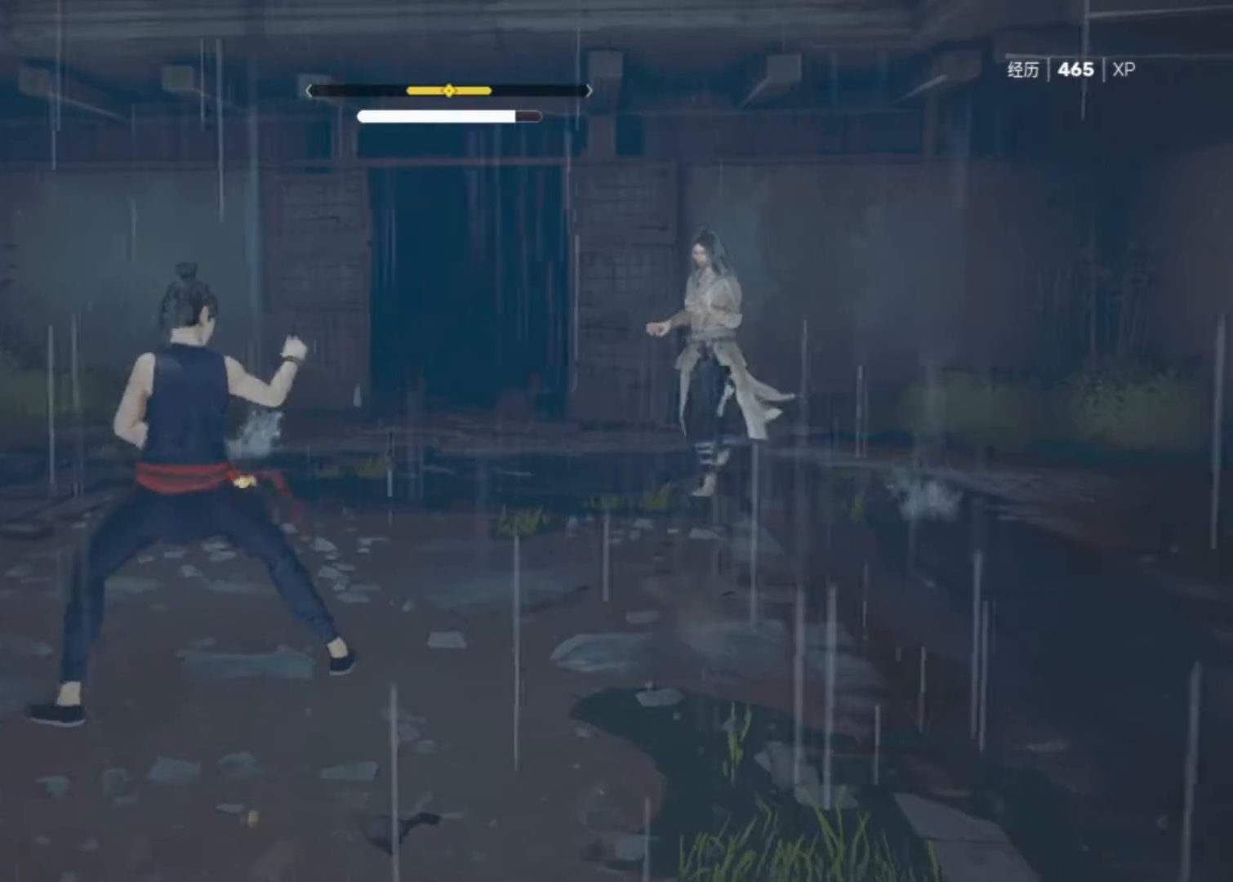
{"keys": ["space"], "mouse": [], "mouse_move": "still", "events": []}
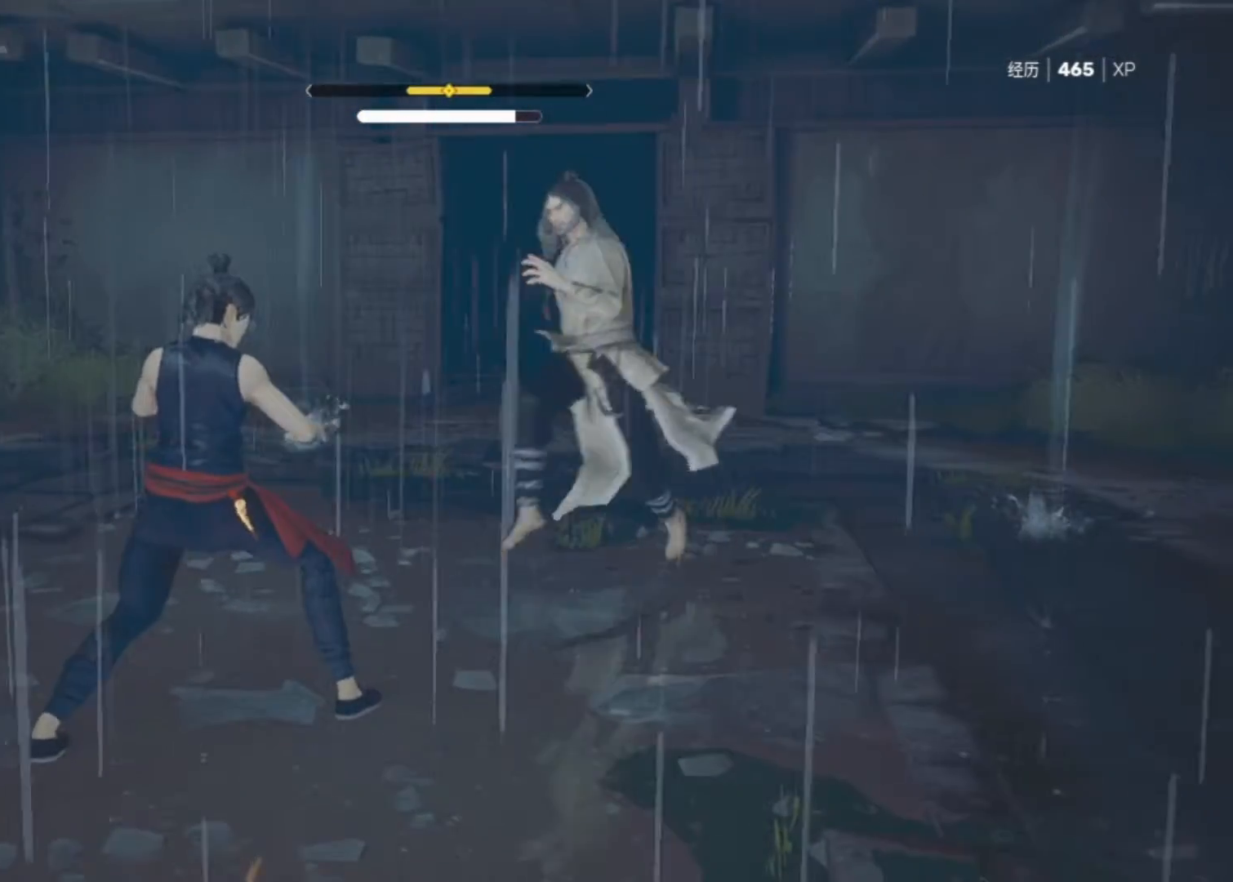
{"keys": ["space"], "mouse": [], "mouse_move": "still", "events": [[150, "s", "down"], [233, "s", "up"], [333, "s", "down"], [417, "s", "up"]]}
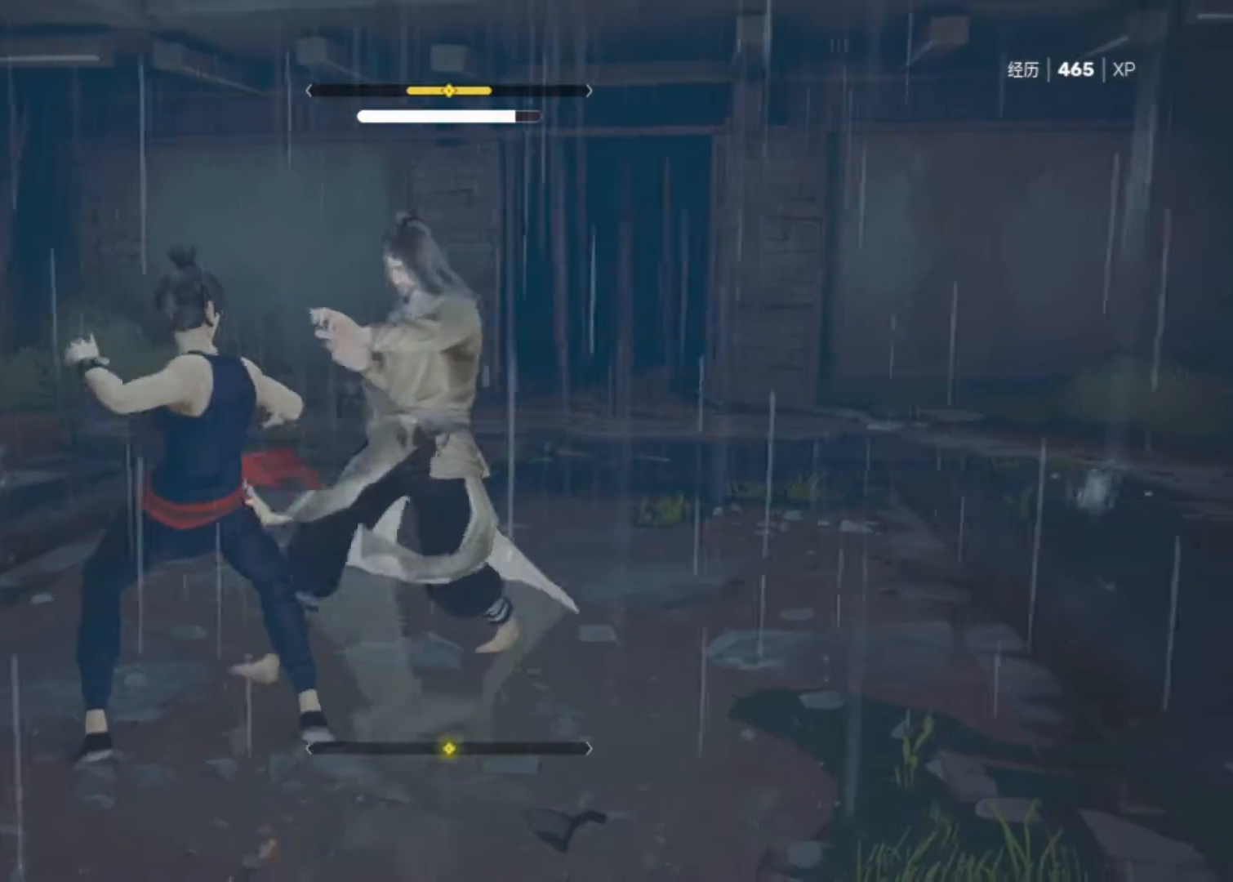
{"keys": ["s", "space"], "mouse": [], "mouse_move": "still", "events": [[17, "s", "down"], [117, "s", "up"], [200, "s", "down"], [250, "s", "up"], [350, "s", "down"], [433, "s", "up"], [483, "s", "down"]]}
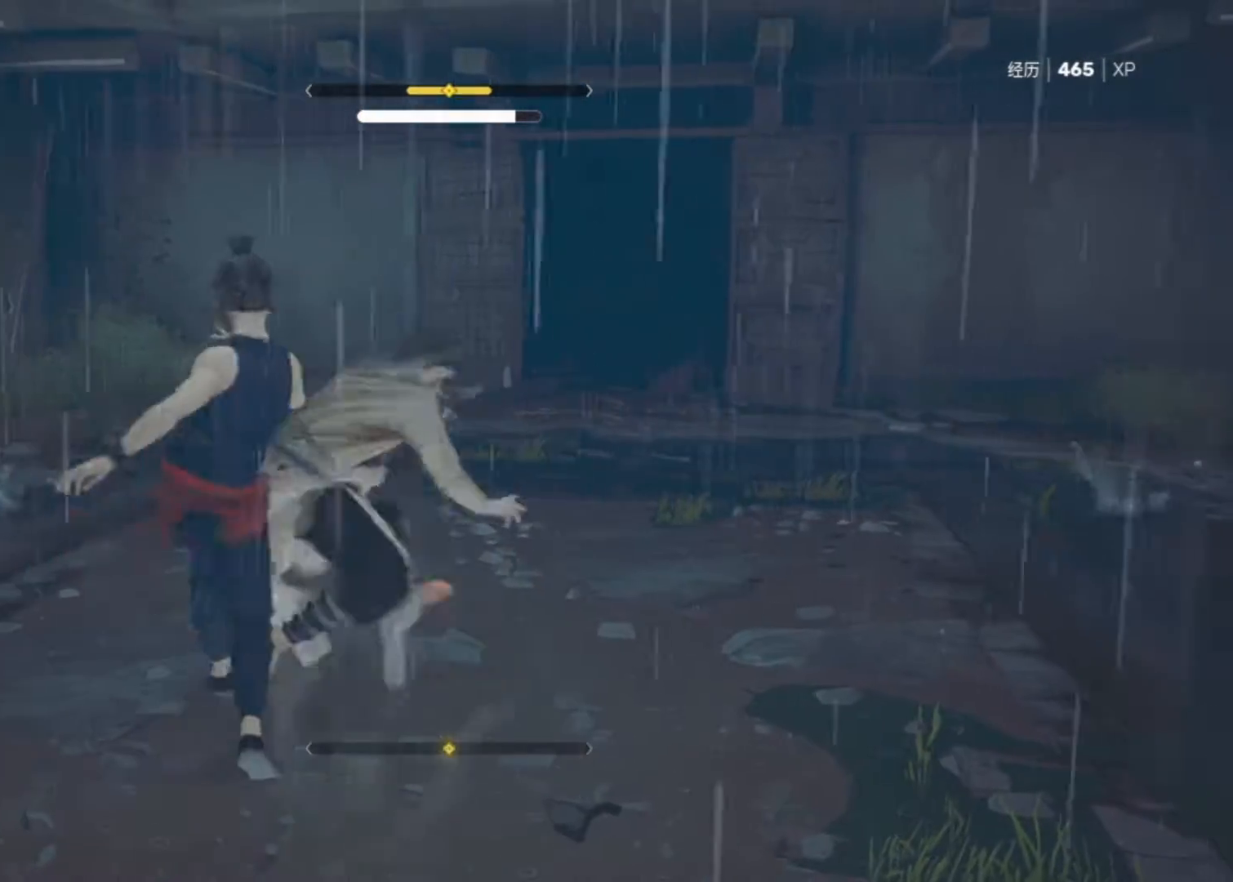
{"keys": ["space"], "mouse": [], "mouse_move": "still", "events": [[83, "s", "up"], [267, "w", "down"], [450, "w", "up"]]}
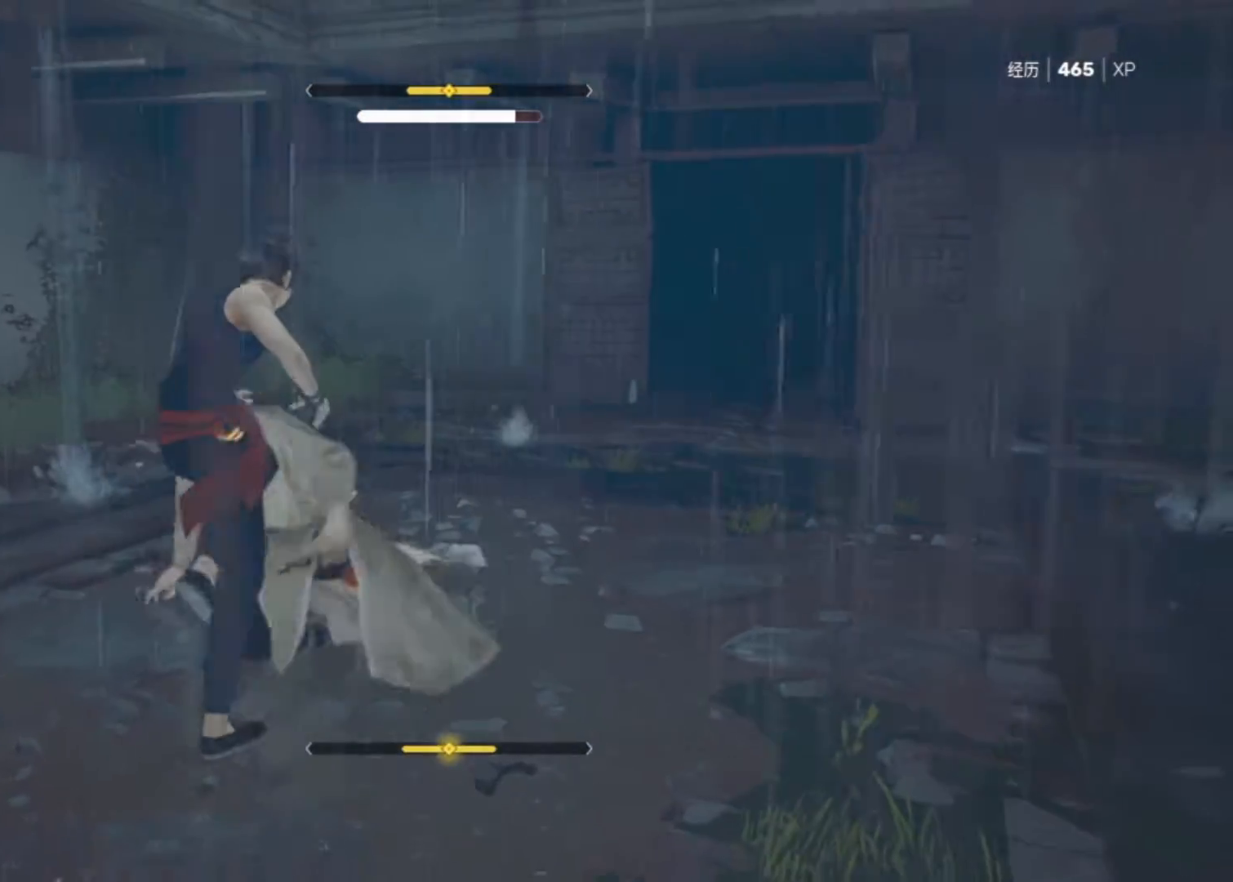
{"keys": [], "mouse": [], "mouse_move": "still", "events": [[233, "mouse_right", "down"], [233, "space", "up"], [333, "mouse_right", "up"]]}
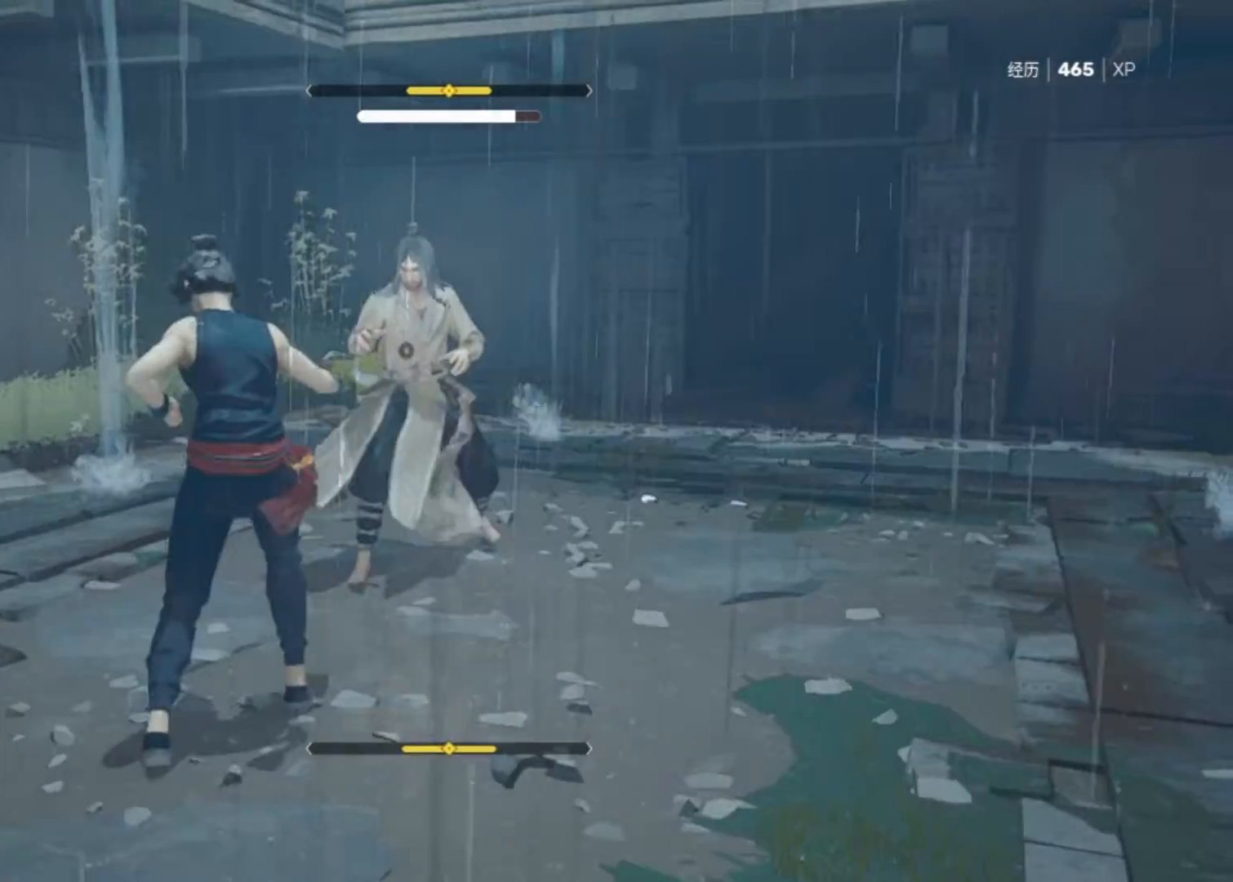
{"keys": [], "mouse": ["right"], "mouse_move": "still", "events": [[483, "mouse_right", "down"]]}
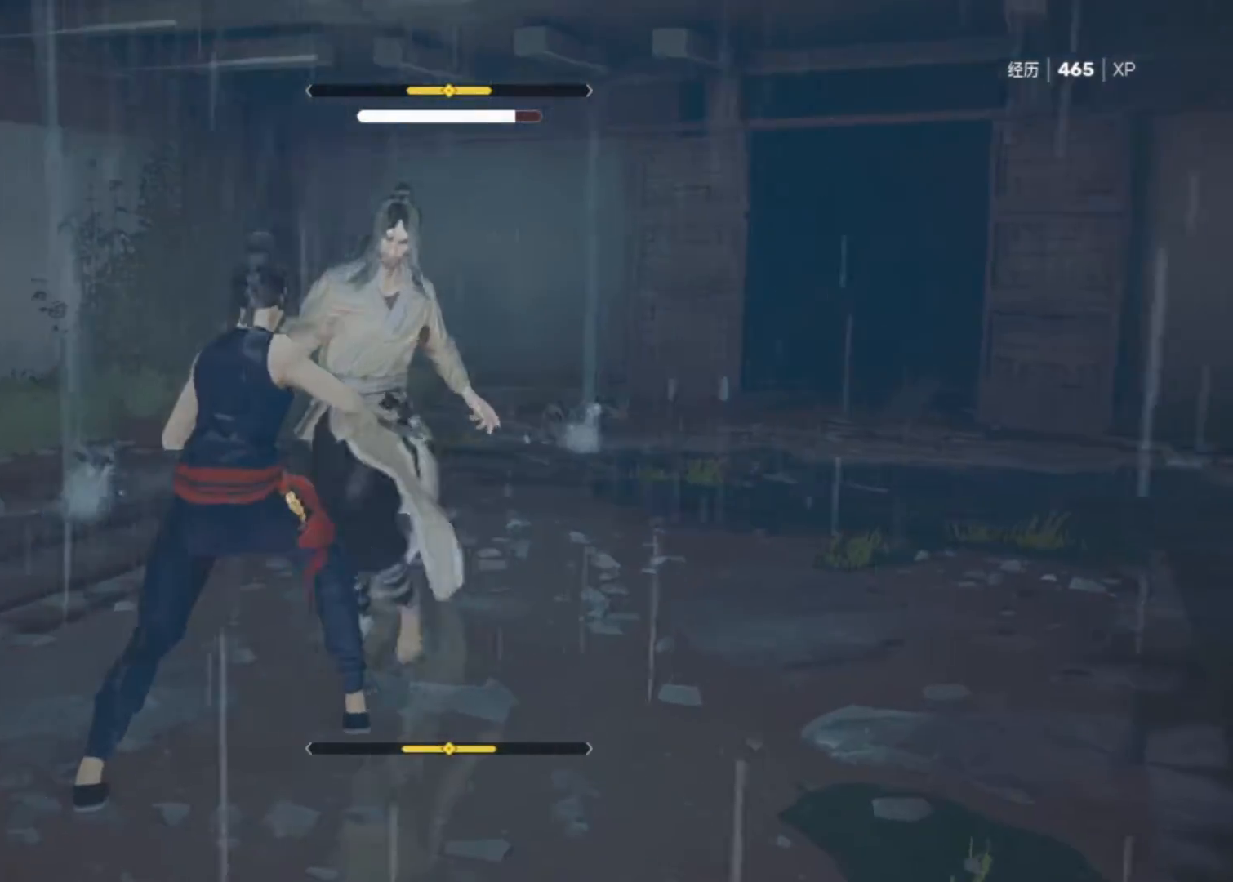
{"keys": ["space"], "mouse": [], "mouse_move": "still", "events": [[133, "mouse_right", "up"], [217, "space", "down"], [367, "s", "down"], [500, "s", "up"]]}
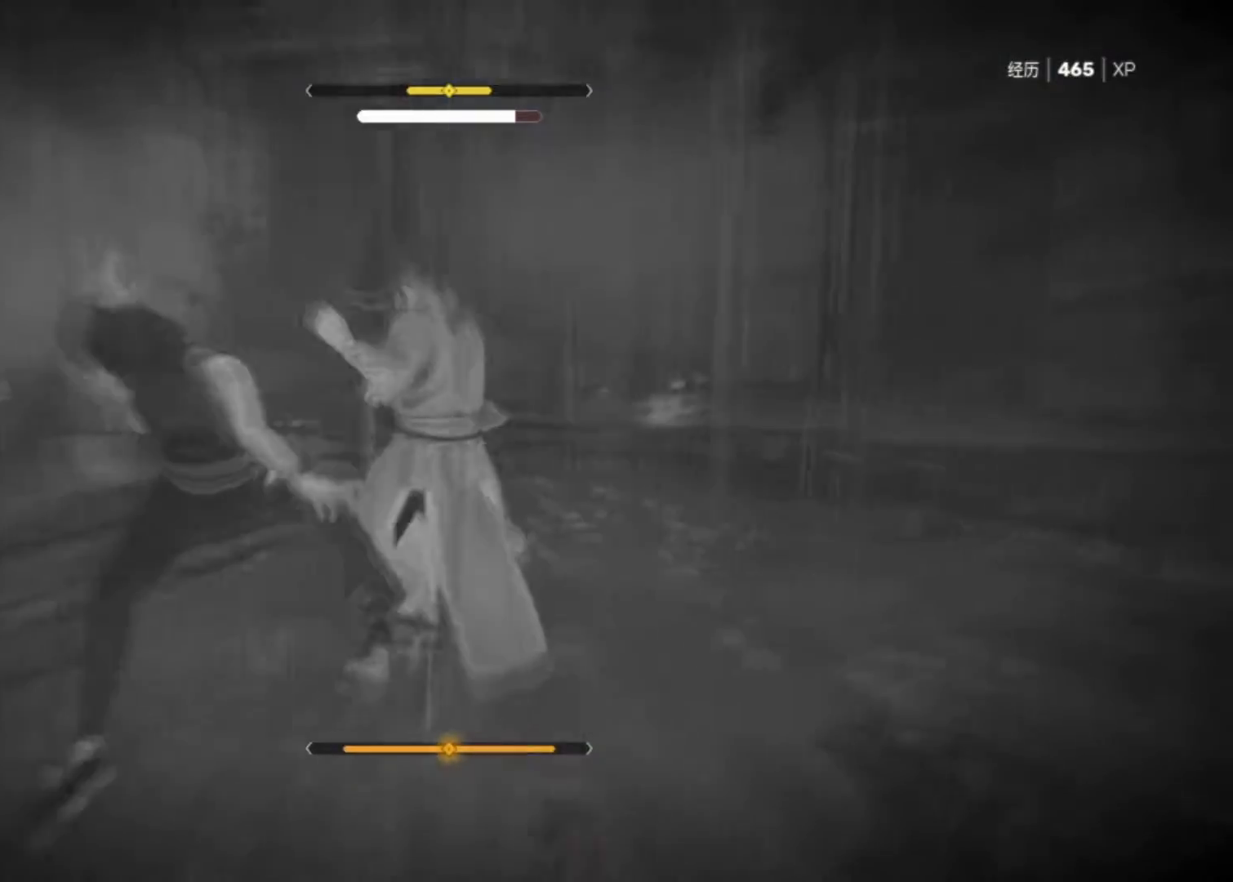
{"keys": ["s", "space"], "mouse": [], "mouse_move": "still", "events": [[100, "space", "up"], [150, "space", "down"], [233, "space", "up"], [333, "space", "down"], [467, "s", "down"]]}
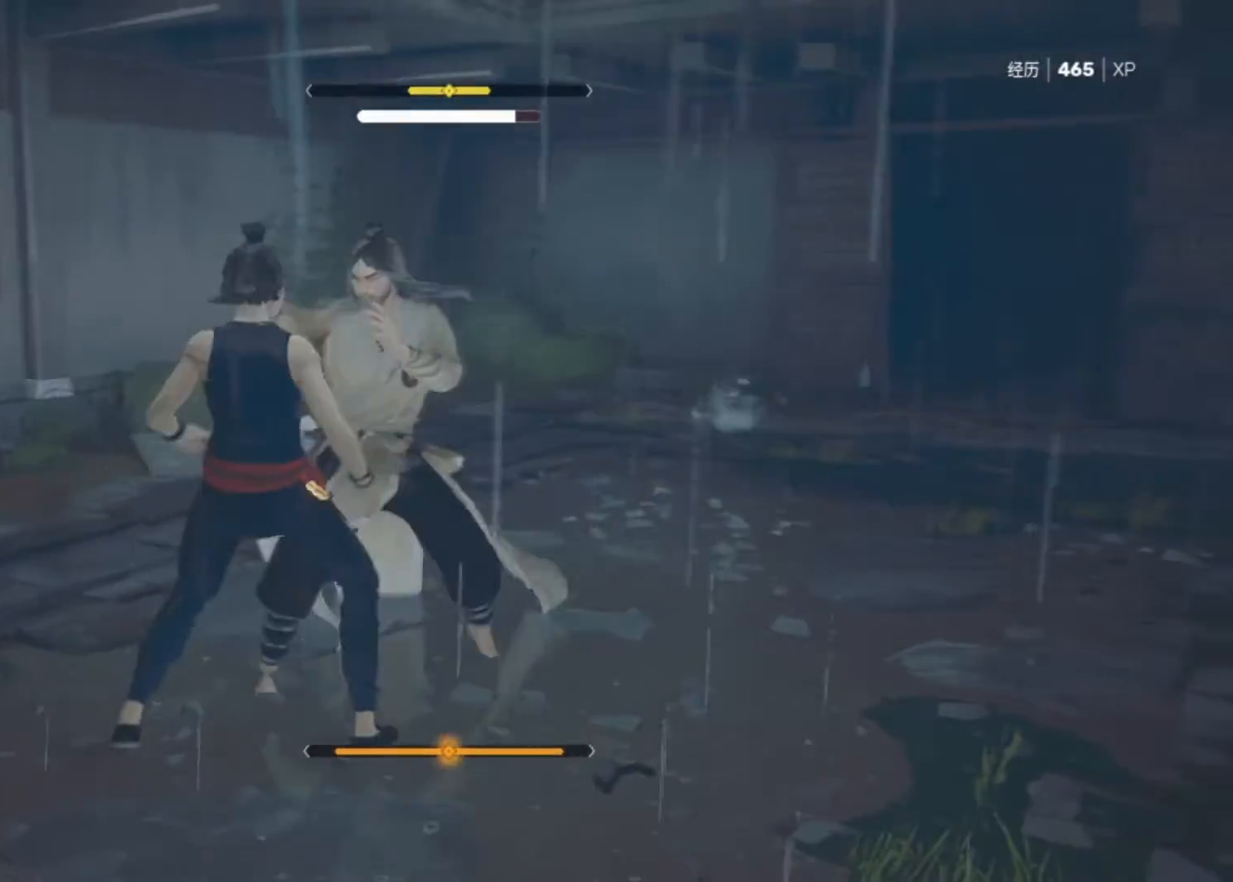
{"keys": [], "mouse": [], "mouse_move": "down", "events": [[17, "a", "down"], [117, "space", "up"], [350, "space", "down"], [400, "a", "up"], [400, "s", "up"], [433, "space", "up"]]}
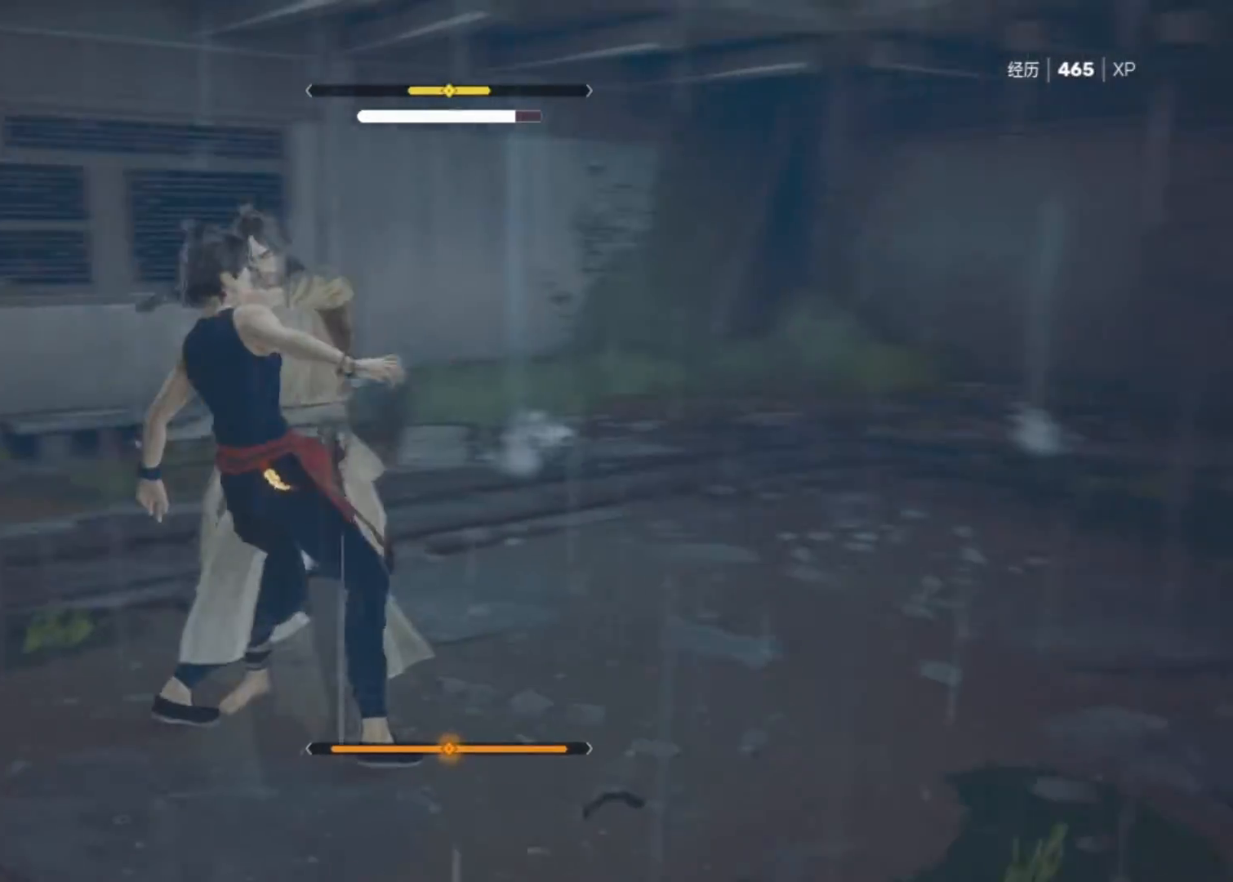
{"keys": ["a", "space"], "mouse": [], "mouse_move": "still", "events": [[33, "space", "down"], [133, "a", "down"], [183, "space", "up"], [217, "s", "down"], [317, "space", "down"], [417, "s", "up"], [450, "space", "up"], [500, "space", "down"]]}